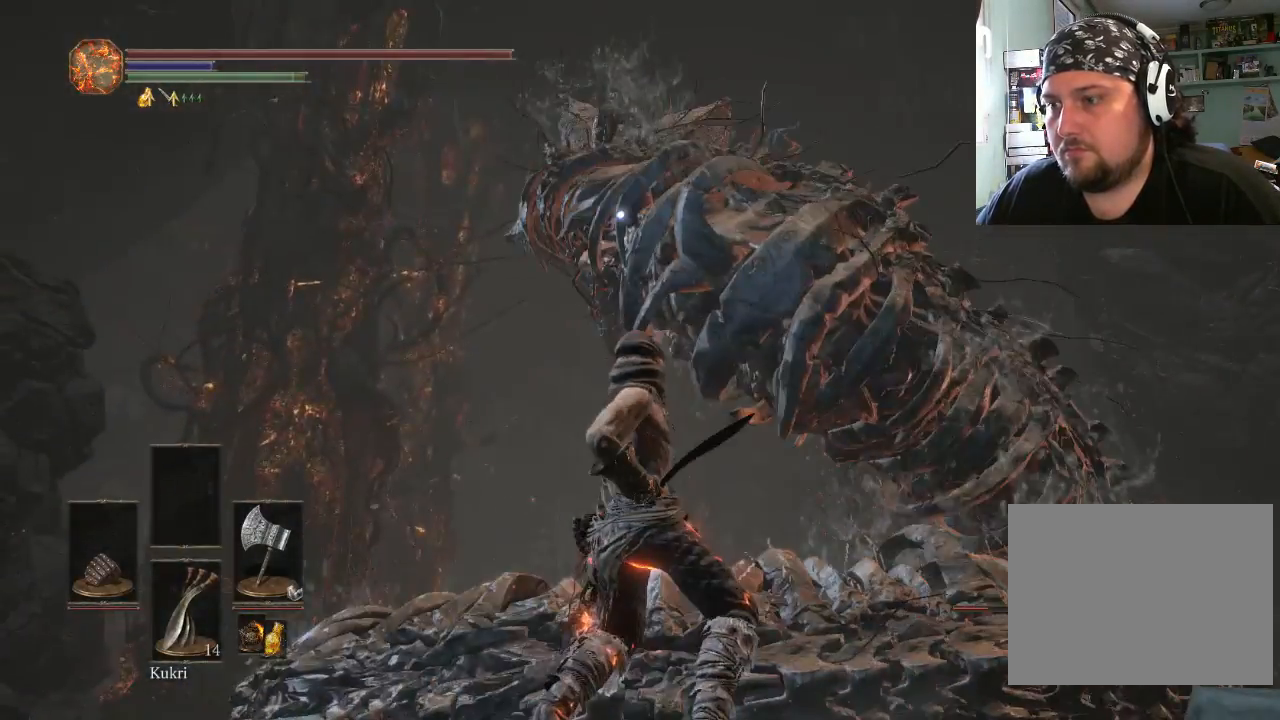
Gameplay with a controller (PlayStation layout); each line is a JSON object with the inputs held at the frame after it. "events" lists button and stick changes between this image and that frame as [ms after this image, input, new state], when the widget could be followed in between. Not read: L2 L3 R2 R3.
{"buttons": [], "left_stick": "center", "right_stick": "center", "events": []}
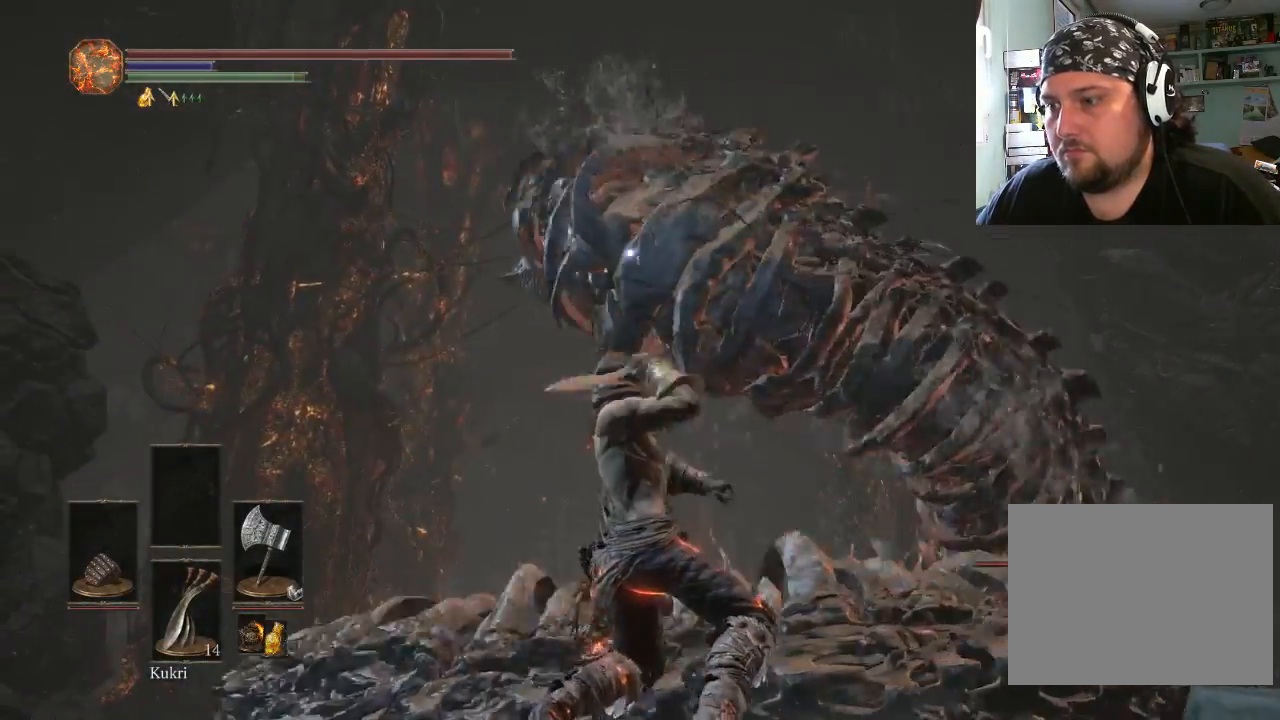
{"buttons": [], "left_stick": "center", "right_stick": "center", "events": []}
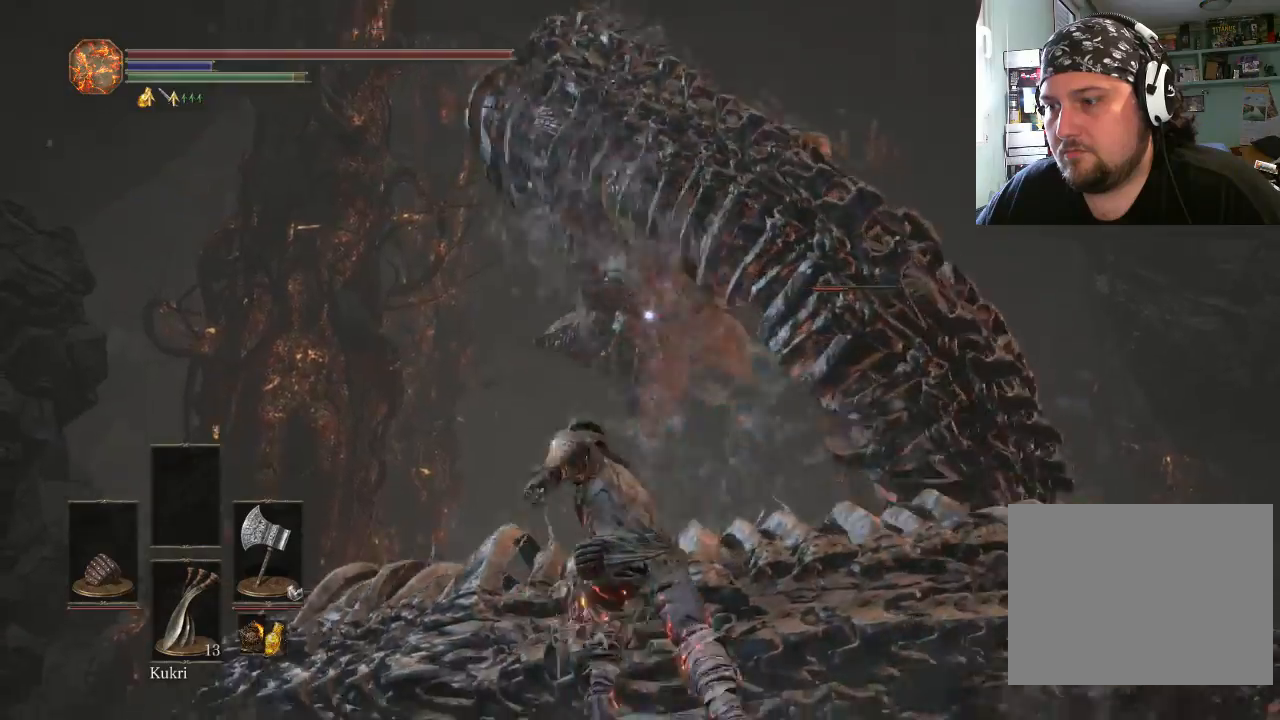
{"buttons": [], "left_stick": "center", "right_stick": "center", "events": []}
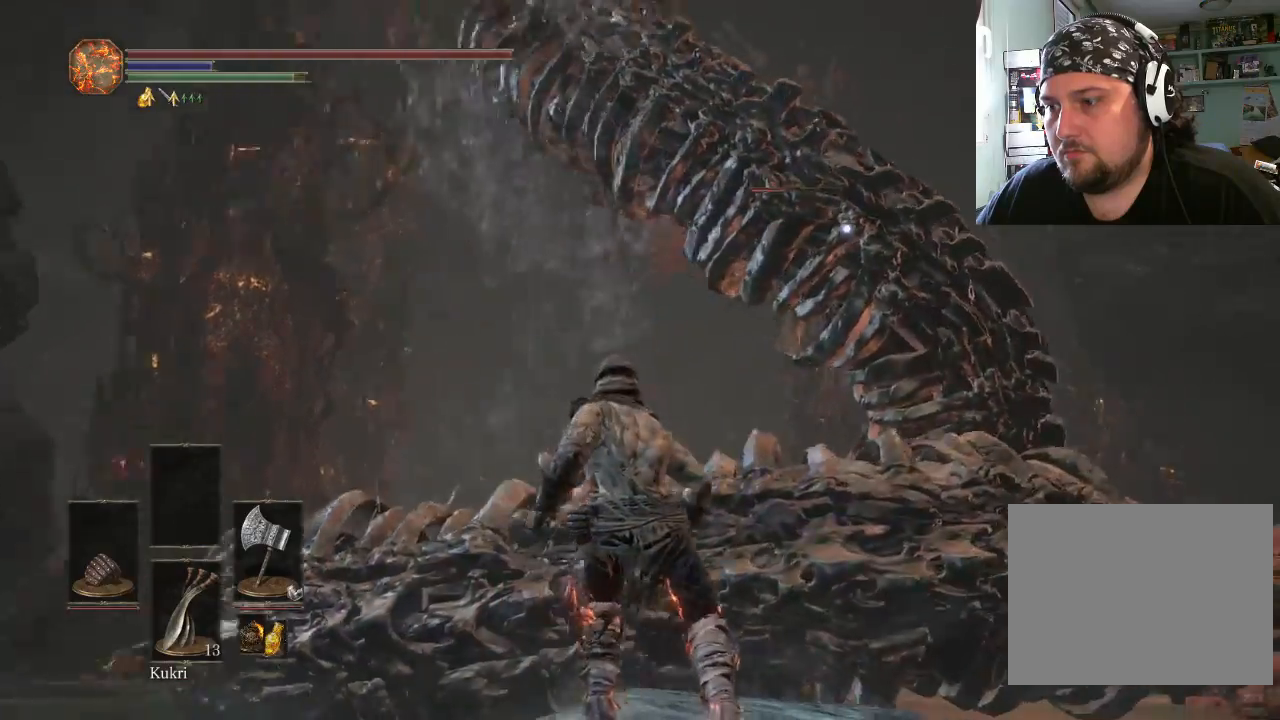
{"buttons": [], "left_stick": "up", "right_stick": "center", "events": [[333, "left_stick", "up"]]}
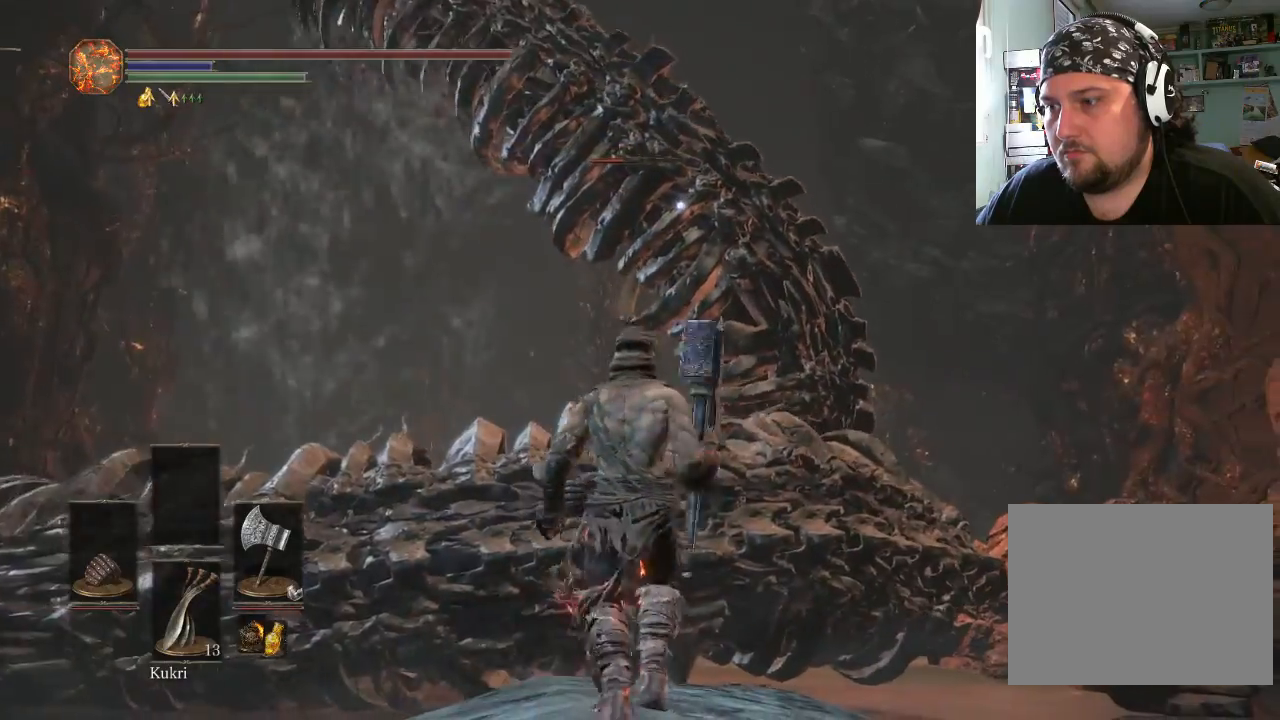
{"buttons": ["CIRCLE"], "left_stick": "up-left", "right_stick": "center", "events": [[133, "right_stick", "up"], [267, "right_stick", "center"], [367, "CIRCLE", "down"], [467, "left_stick", "up-left"]]}
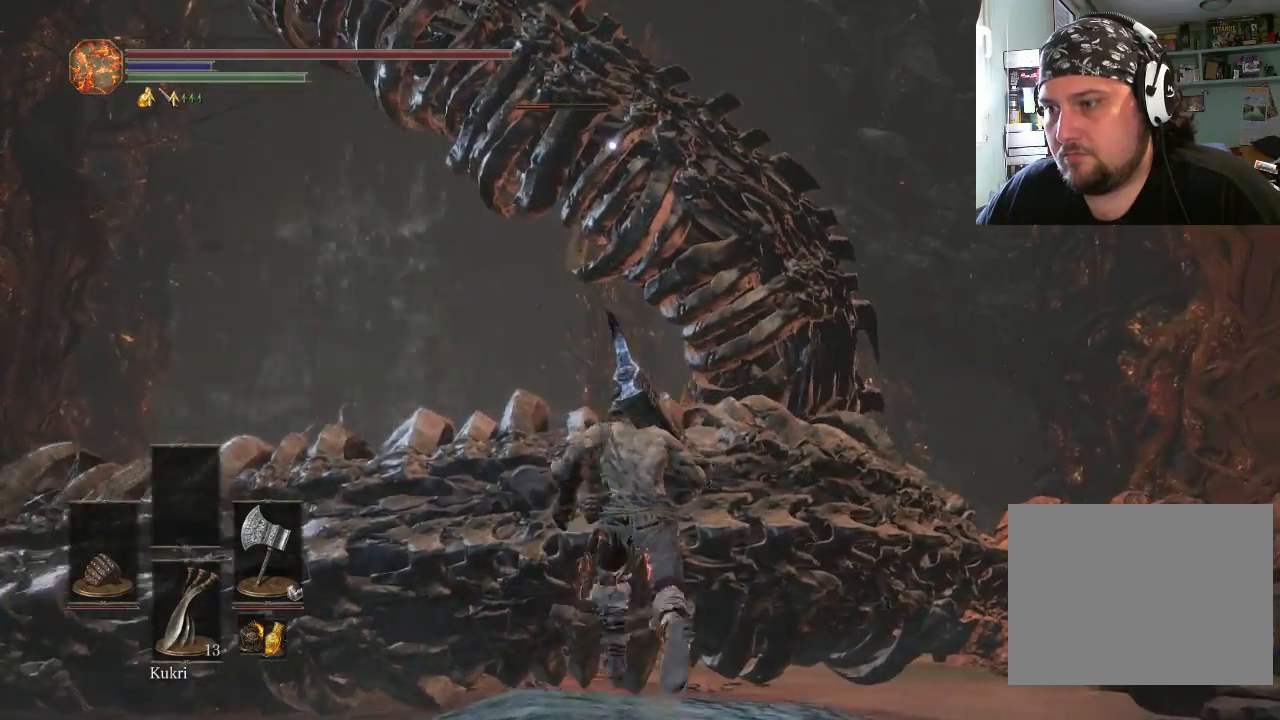
{"buttons": ["CIRCLE"], "left_stick": "up", "right_stick": "center", "events": [[400, "left_stick", "up"]]}
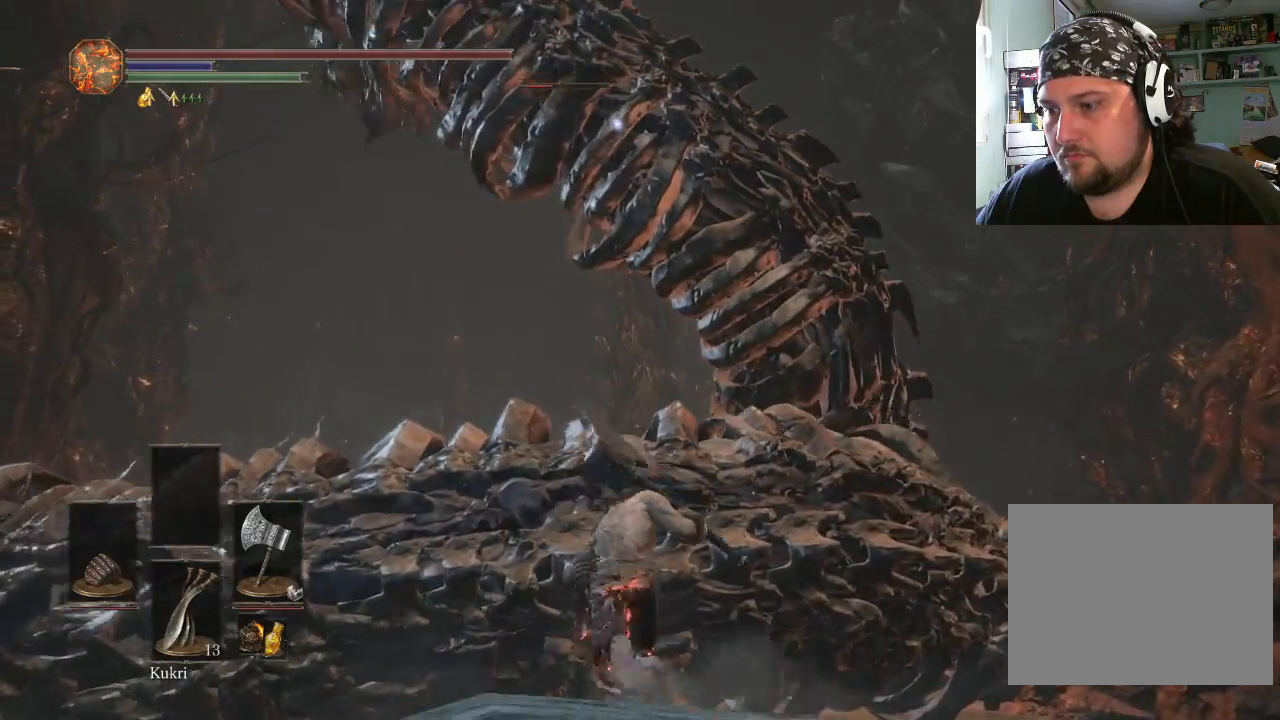
{"buttons": ["CIRCLE", "R1"], "left_stick": "up", "right_stick": "center", "events": [[300, "R1", "down"]]}
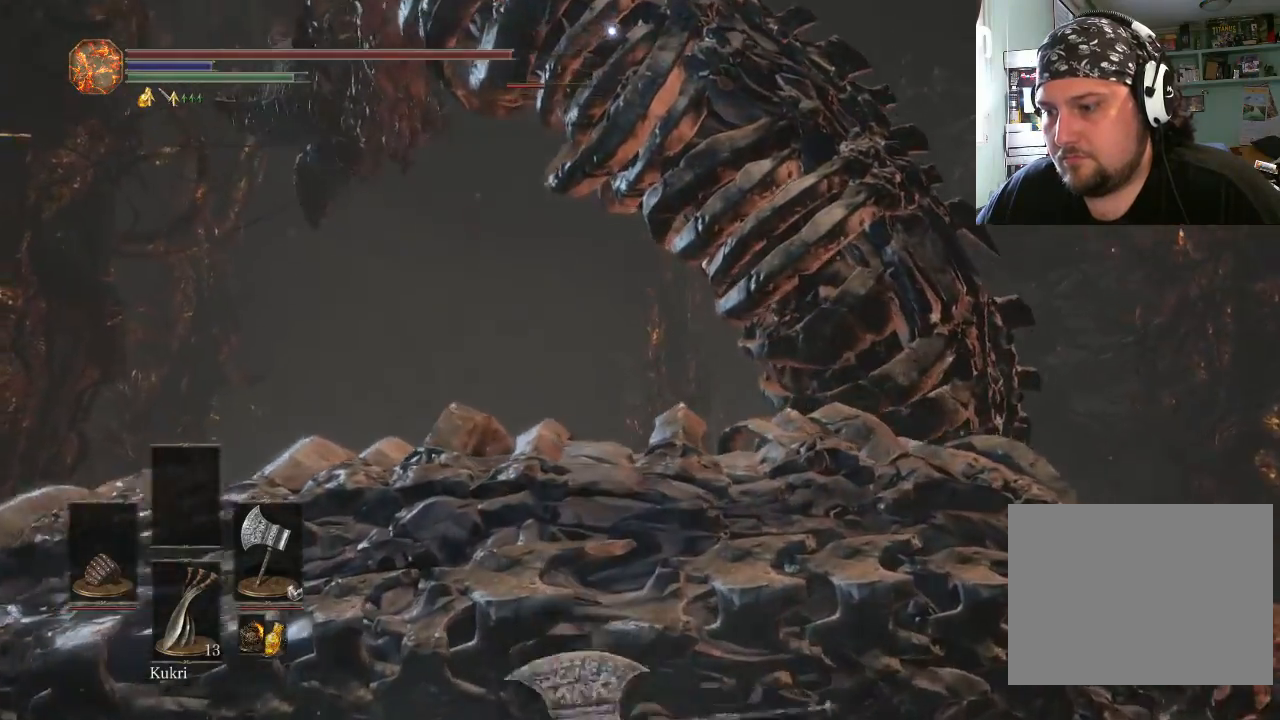
{"buttons": [], "left_stick": "up", "right_stick": "center", "events": [[300, "R1", "up"], [333, "CIRCLE", "up"]]}
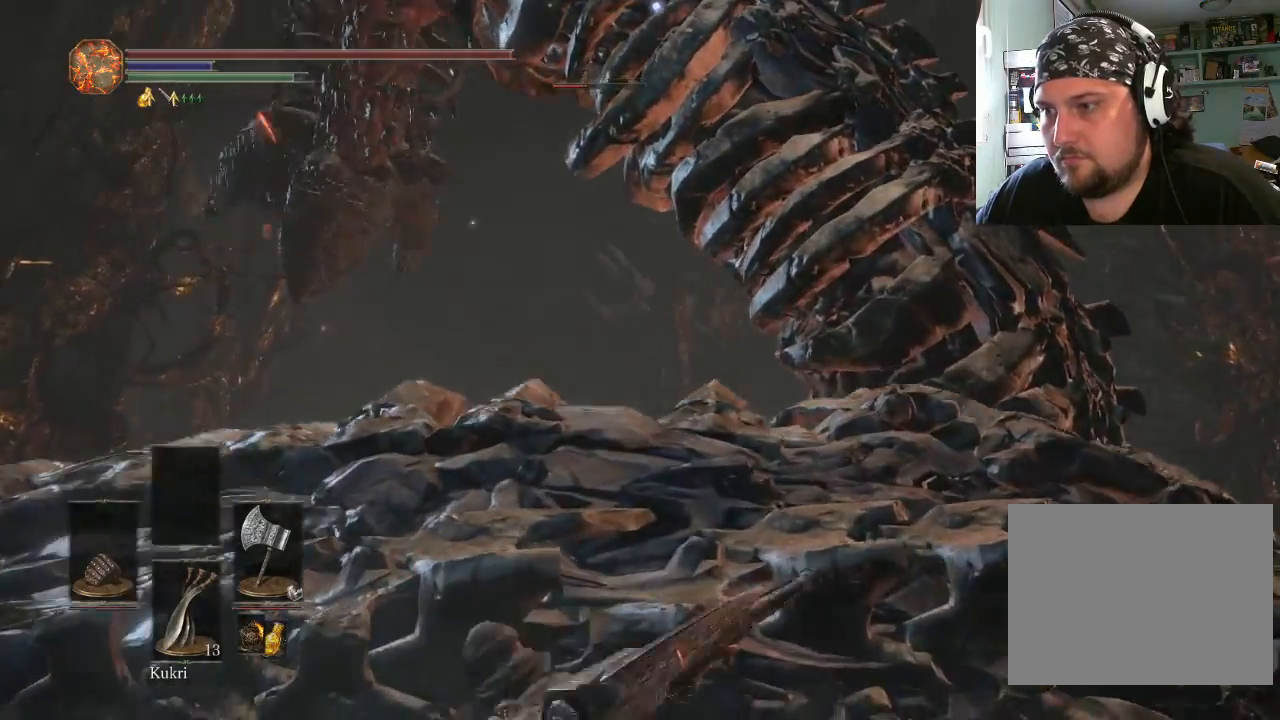
{"buttons": [], "left_stick": "up", "right_stick": "center", "events": []}
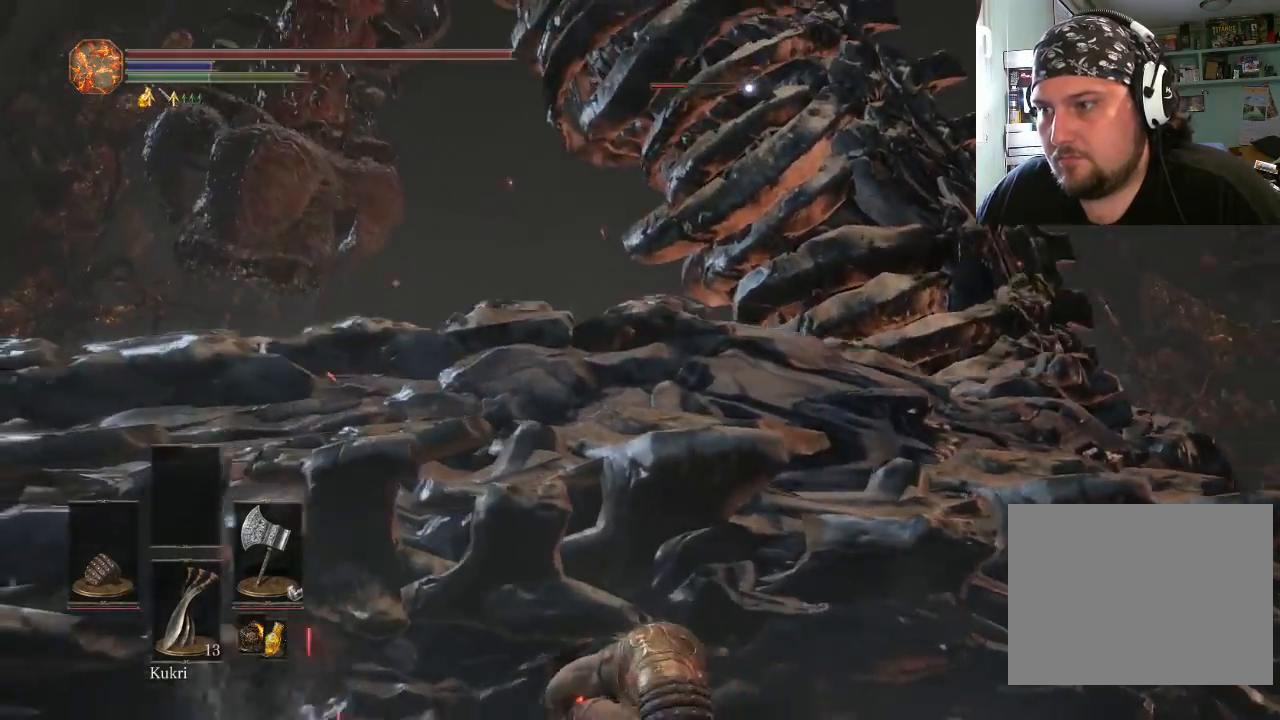
{"buttons": [], "left_stick": "up-left", "right_stick": "center", "events": [[33, "left_stick", "center"], [67, "R1", "down"], [333, "left_stick", "up"], [433, "left_stick", "up-left"], [500, "R1", "up"]]}
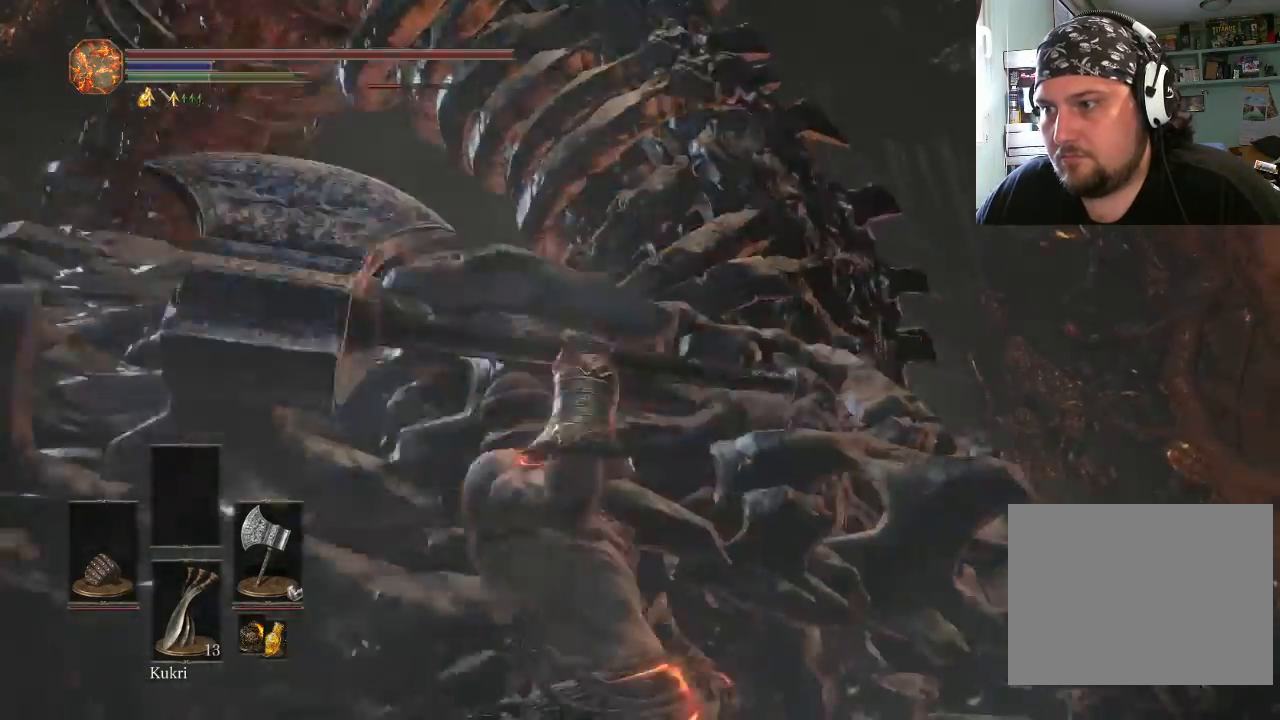
{"buttons": [], "left_stick": "down-right", "right_stick": "center", "events": [[300, "left_stick", "center"], [433, "left_stick", "down-right"]]}
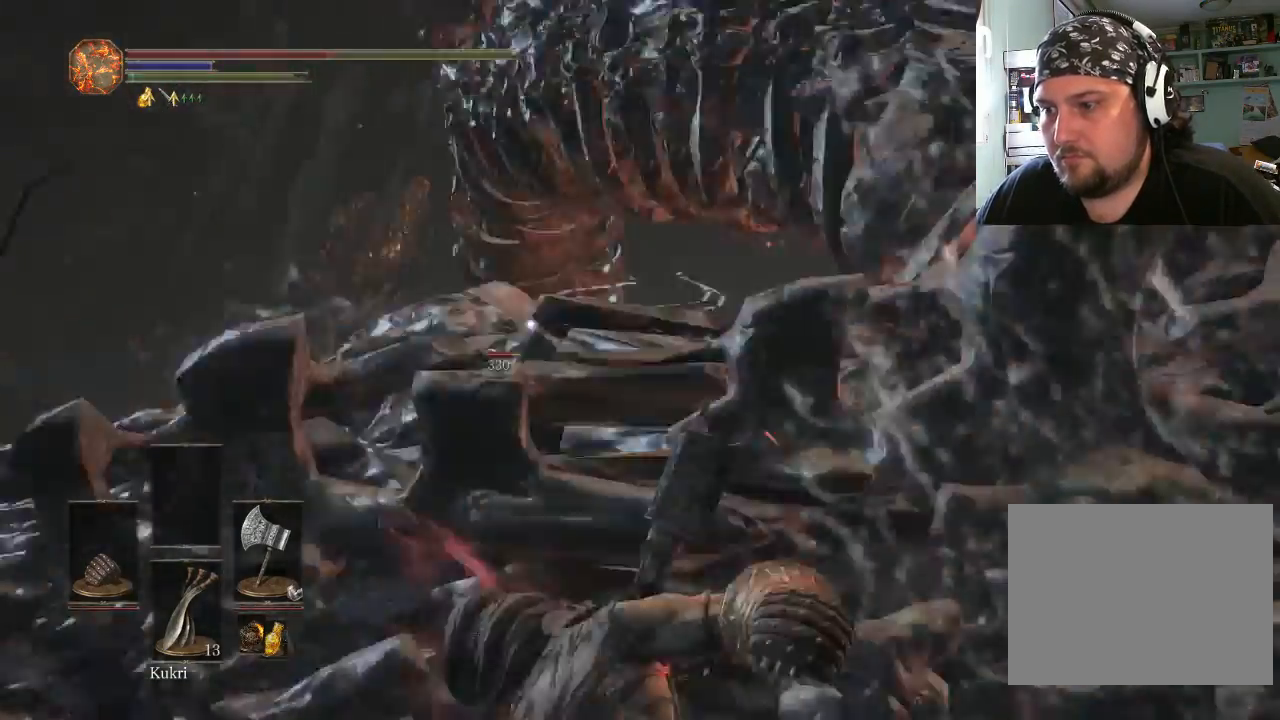
{"buttons": [], "left_stick": "down-left", "right_stick": "center", "events": [[33, "left_stick", "down"], [67, "CIRCLE", "down"], [167, "left_stick", "down-left"], [233, "CIRCLE", "up"], [367, "CIRCLE", "down"], [467, "CIRCLE", "up"]]}
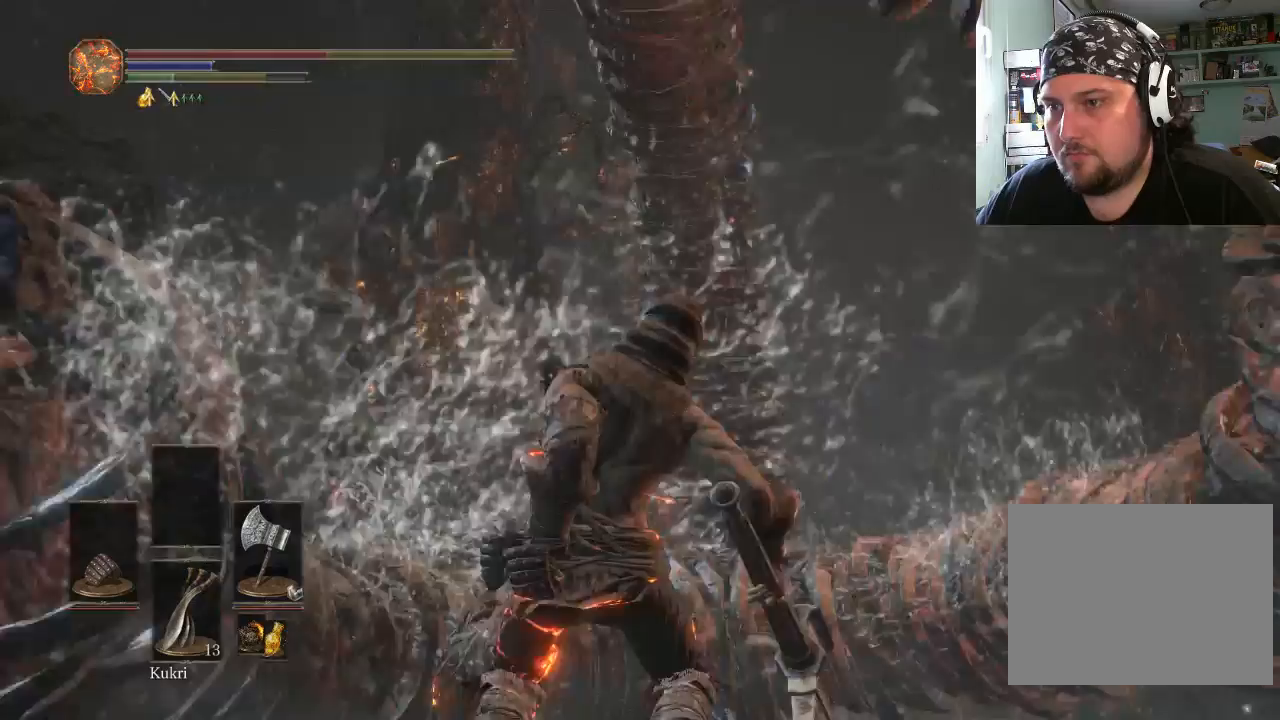
{"buttons": [], "left_stick": "down-left", "right_stick": "center", "events": [[33, "CIRCLE", "down"], [133, "CIRCLE", "up"], [200, "CIRCLE", "down"], [300, "CIRCLE", "up"], [367, "CIRCLE", "down"], [467, "CIRCLE", "up"]]}
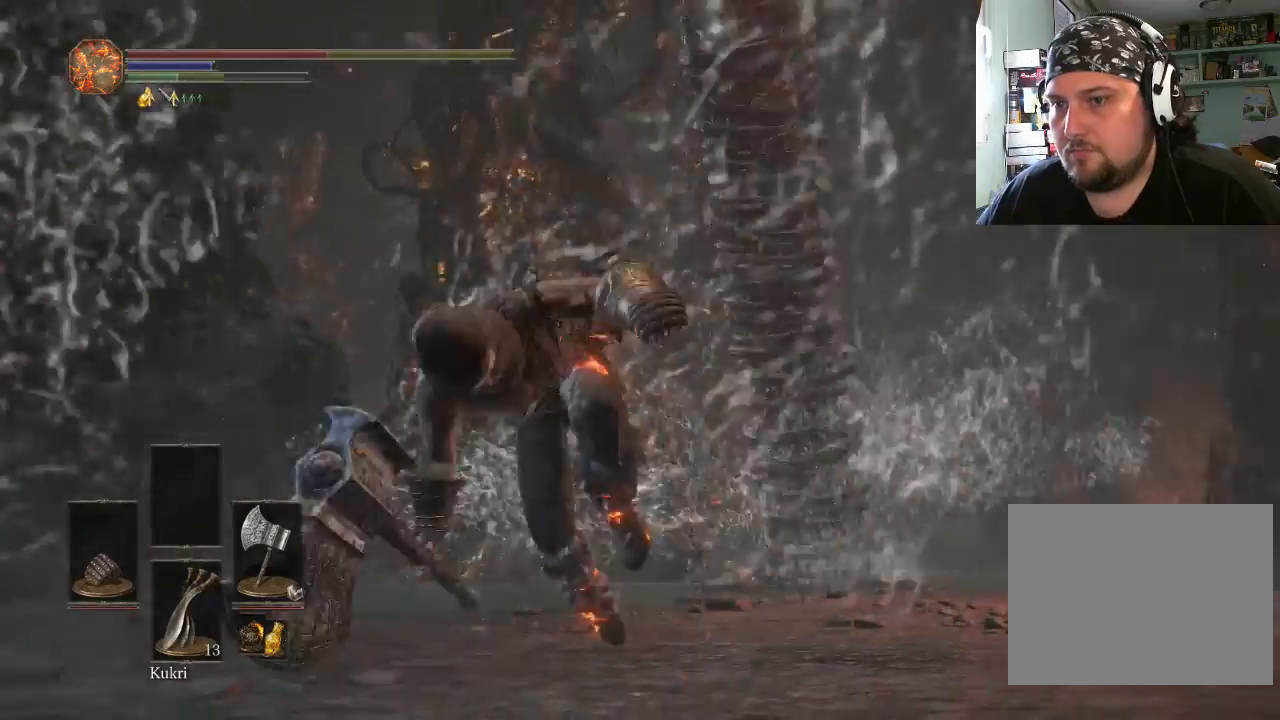
{"buttons": [], "left_stick": "down-left", "right_stick": "center", "events": [[33, "CIRCLE", "down"], [100, "CIRCLE", "up"], [200, "CIRCLE", "down"], [300, "CIRCLE", "up"]]}
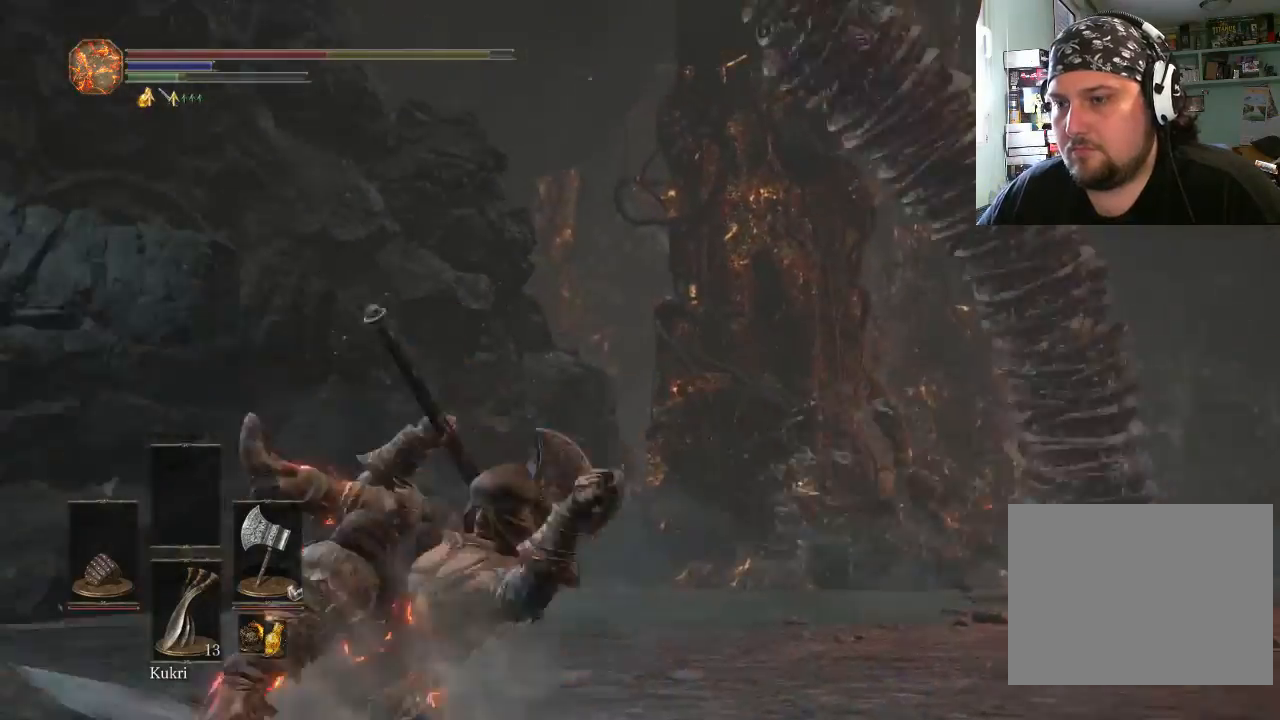
{"buttons": [], "left_stick": "down-left", "right_stick": "up-right", "events": [[133, "right_stick", "right"], [200, "right_stick", "up-right"]]}
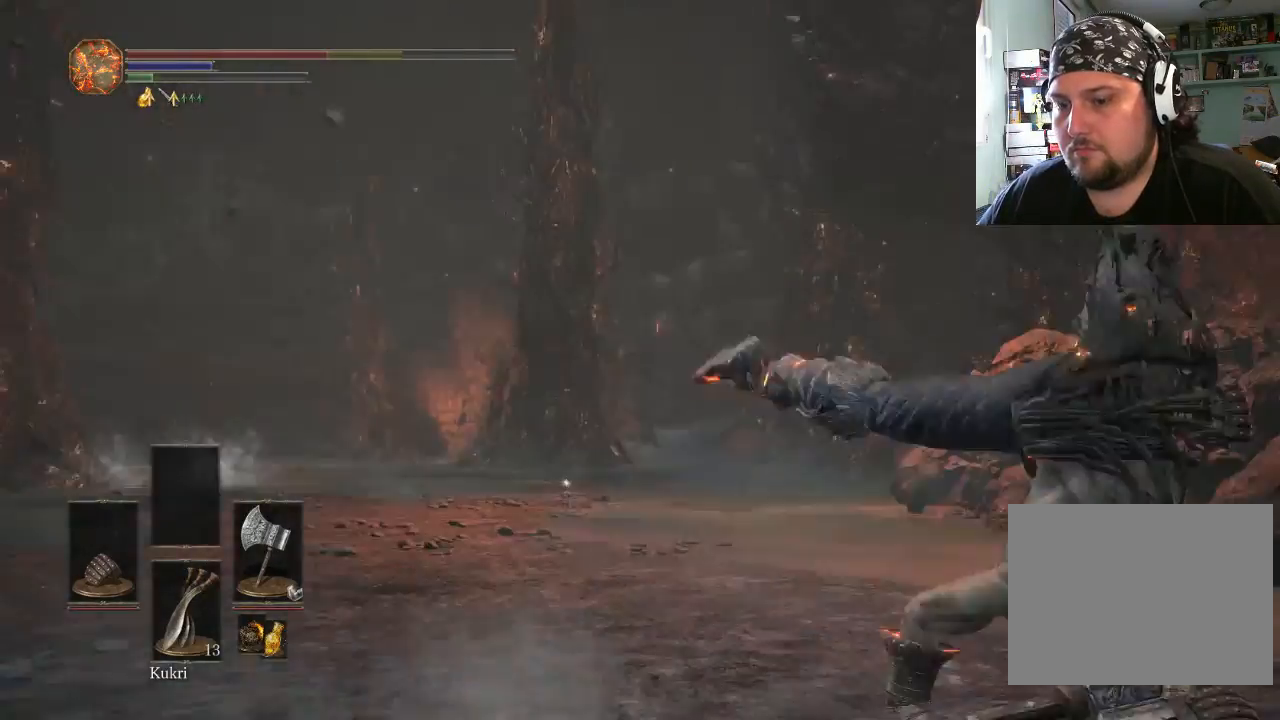
{"buttons": [], "left_stick": "center", "right_stick": "center", "events": [[67, "right_stick", "center"], [200, "left_stick", "down"], [267, "right_stick", "left"], [367, "right_stick", "up-left"], [467, "left_stick", "center"], [467, "right_stick", "center"]]}
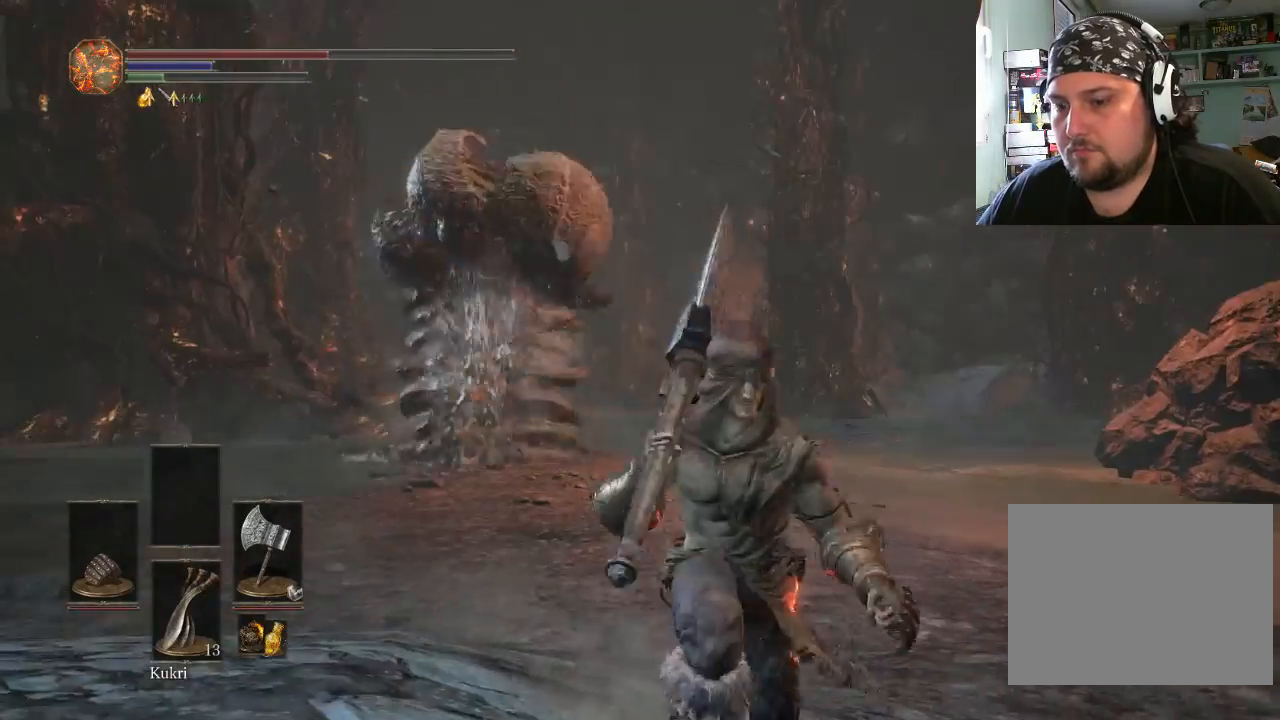
{"buttons": ["DPAD_DOWN"], "left_stick": "center", "right_stick": "center", "events": [[100, "DPAD_DOWN", "down"]]}
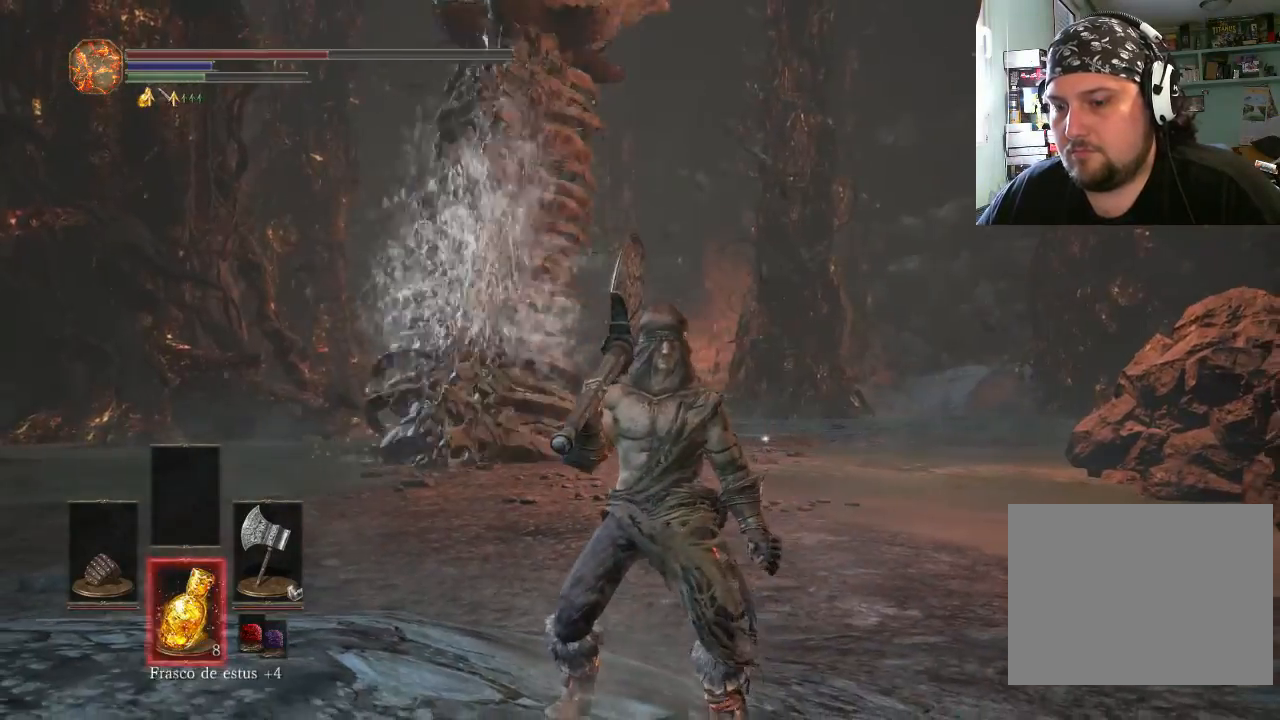
{"buttons": [], "left_stick": "down-left", "right_stick": "center", "events": [[100, "DPAD_DOWN", "up"], [467, "left_stick", "down-left"]]}
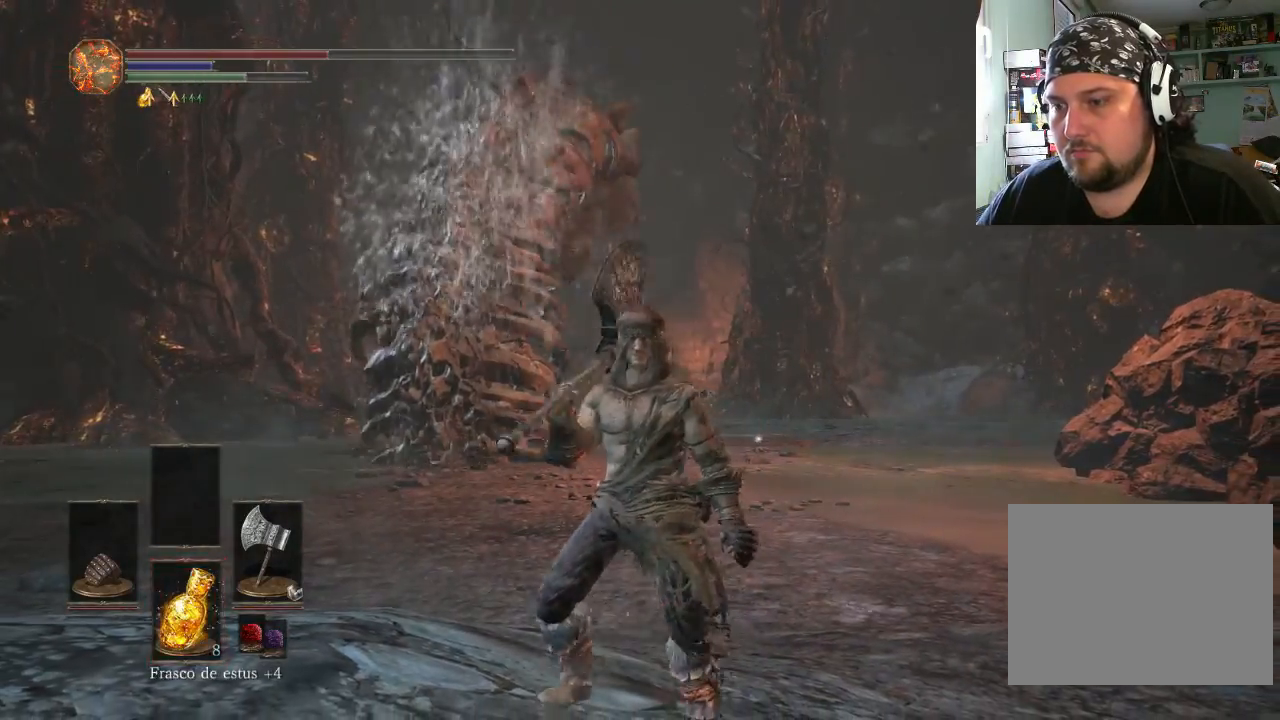
{"buttons": [], "left_stick": "down-left", "right_stick": "center", "events": [[200, "SQUARE", "down"], [300, "SQUARE", "up"]]}
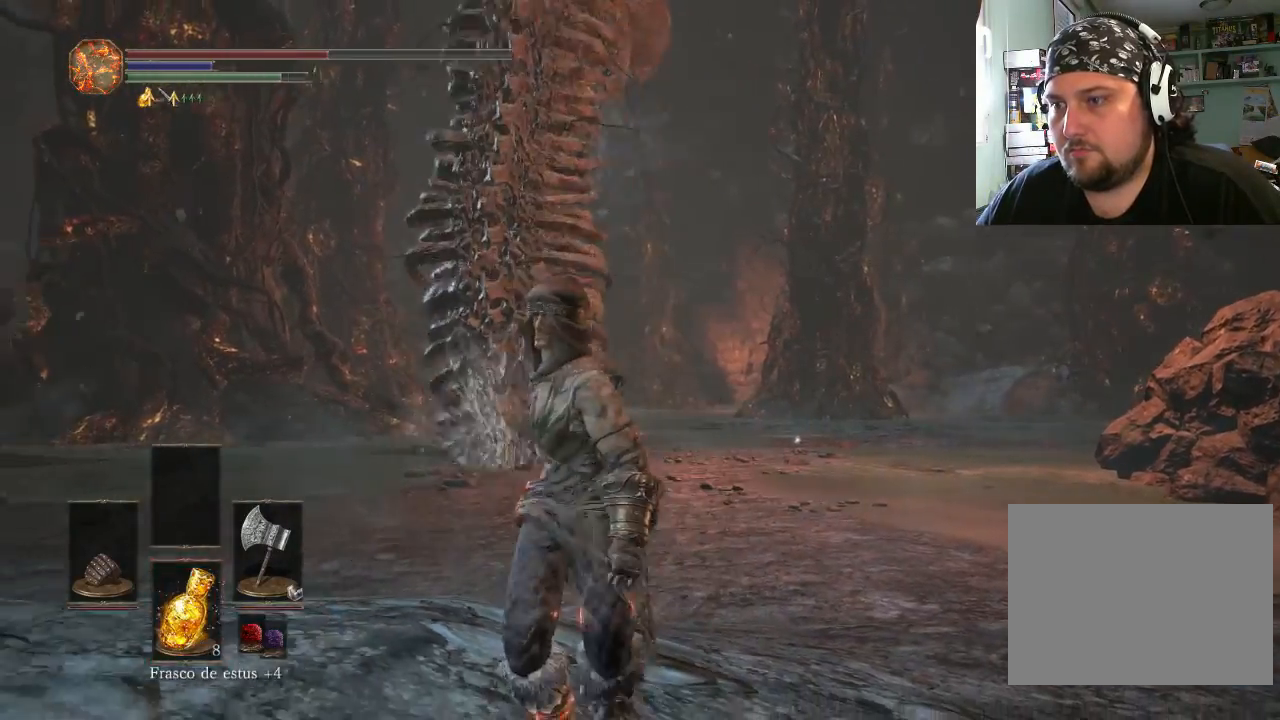
{"buttons": [], "left_stick": "up-left", "right_stick": "center", "events": [[467, "left_stick", "up-left"]]}
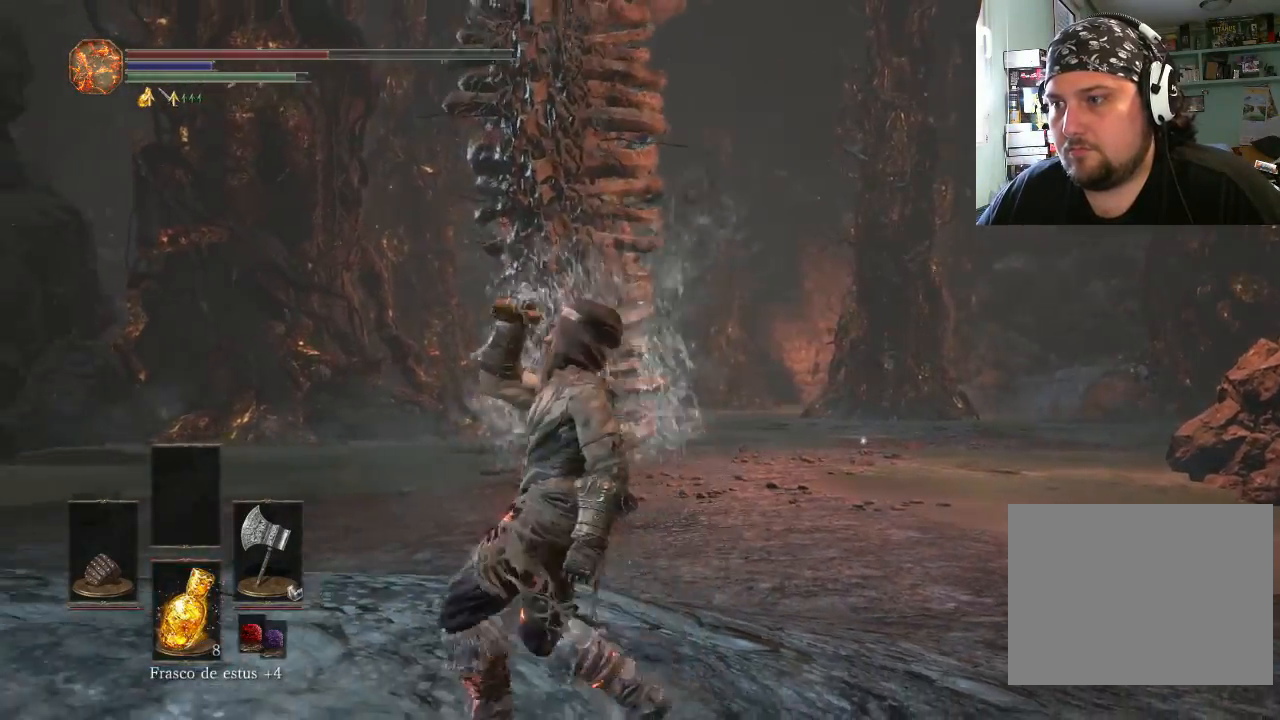
{"buttons": [], "left_stick": "up", "right_stick": "center", "events": [[67, "right_stick", "down-right"], [200, "left_stick", "center"], [333, "right_stick", "center"], [500, "left_stick", "up"]]}
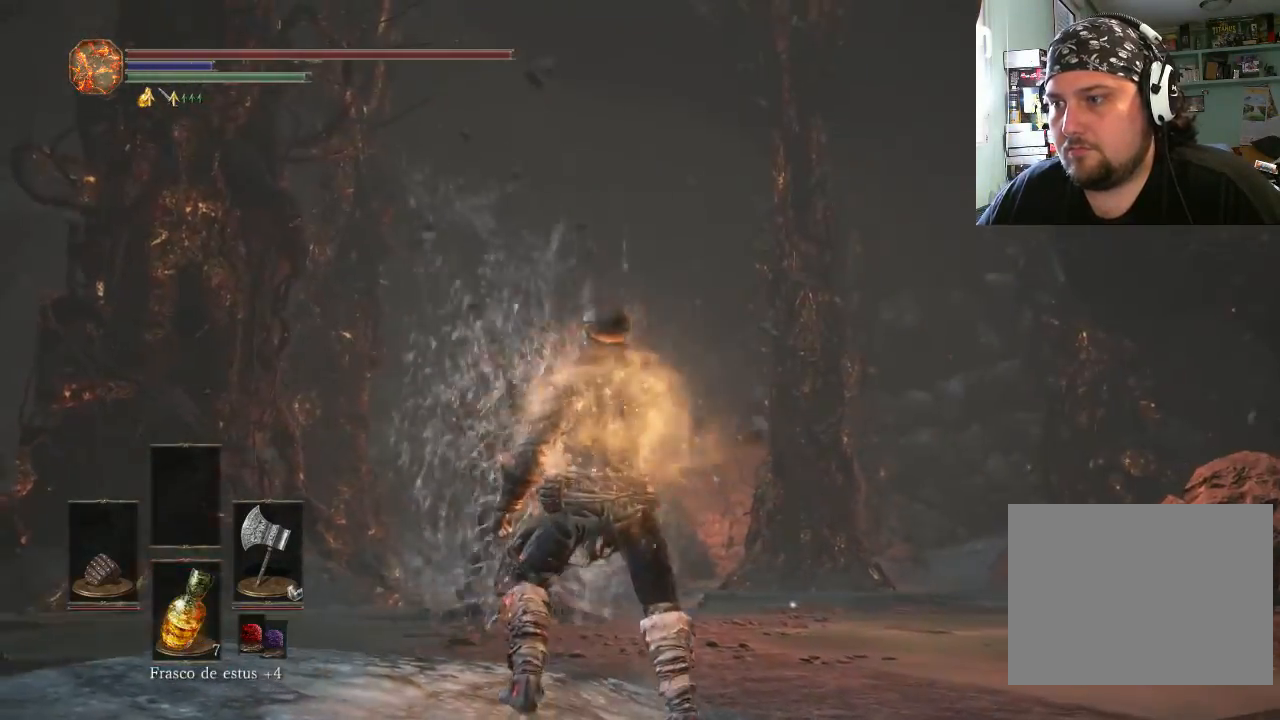
{"buttons": [], "left_stick": "up-left", "right_stick": "center", "events": [[67, "right_stick", "up-left"], [300, "right_stick", "center"], [500, "left_stick", "up-left"]]}
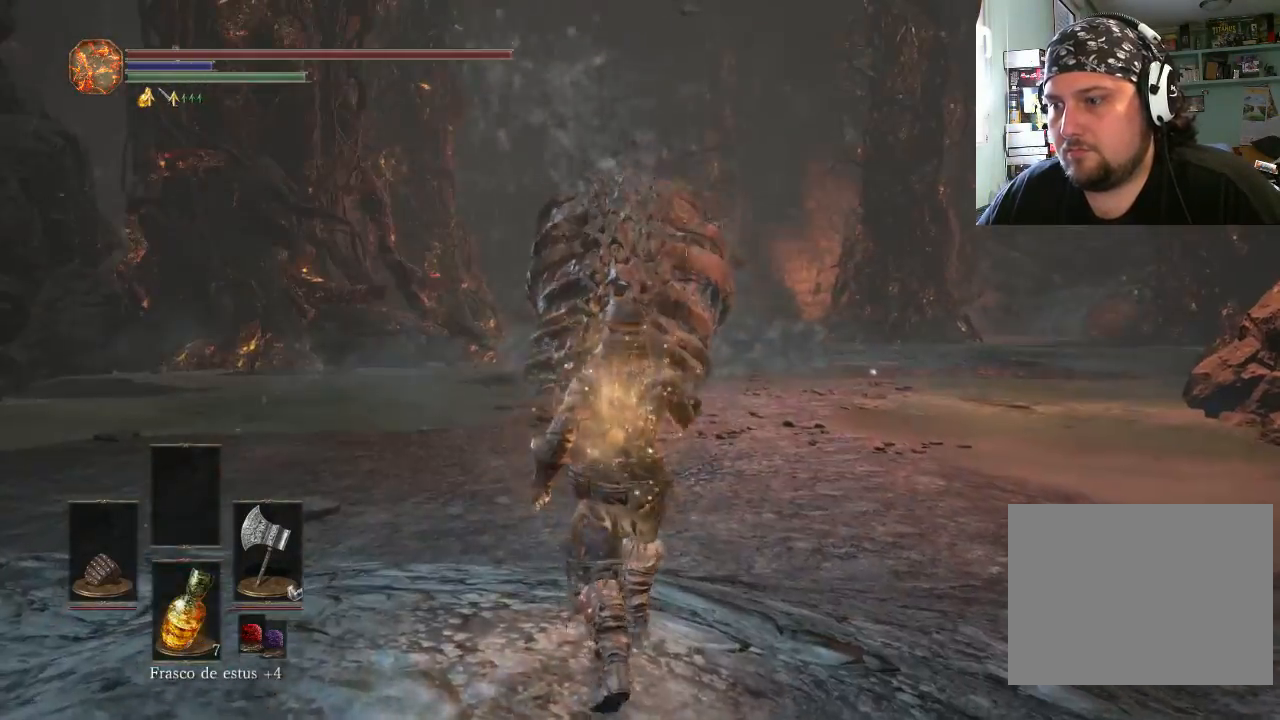
{"buttons": [], "left_stick": "center", "right_stick": "center", "events": [[67, "left_stick", "center"], [133, "right_stick", "up-right"], [267, "right_stick", "center"]]}
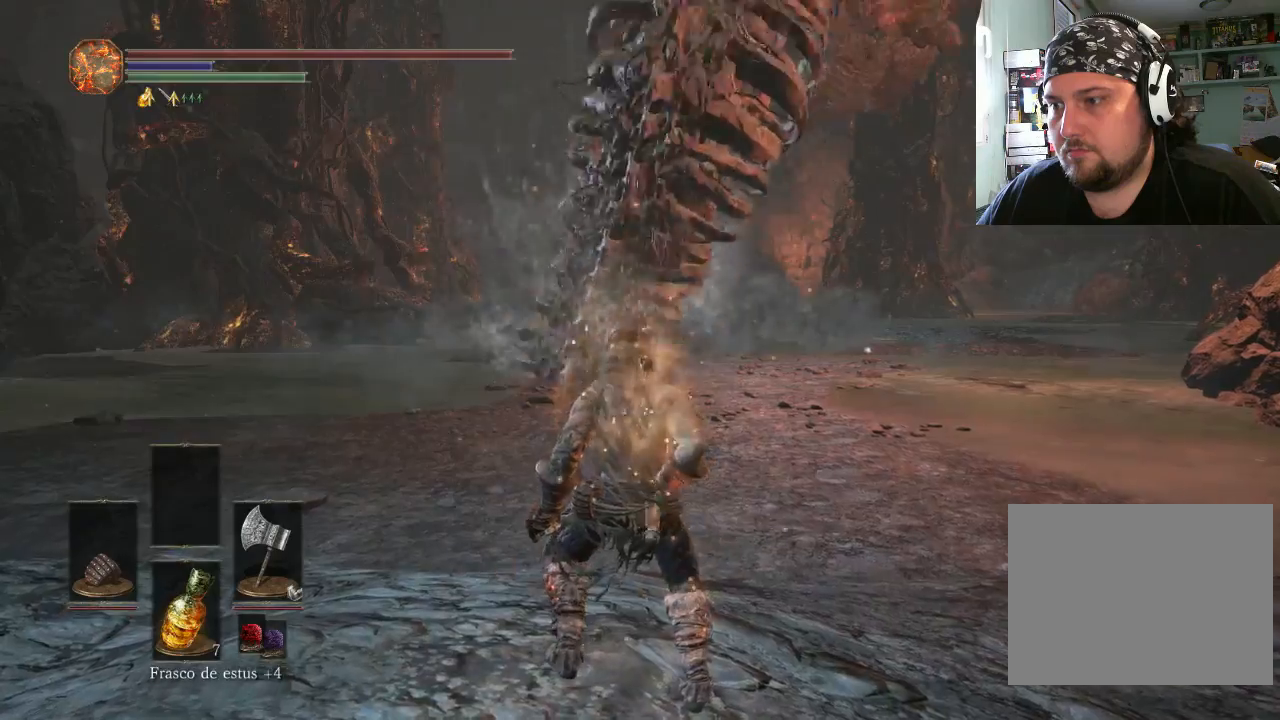
{"buttons": [], "left_stick": "center", "right_stick": "down-right"}
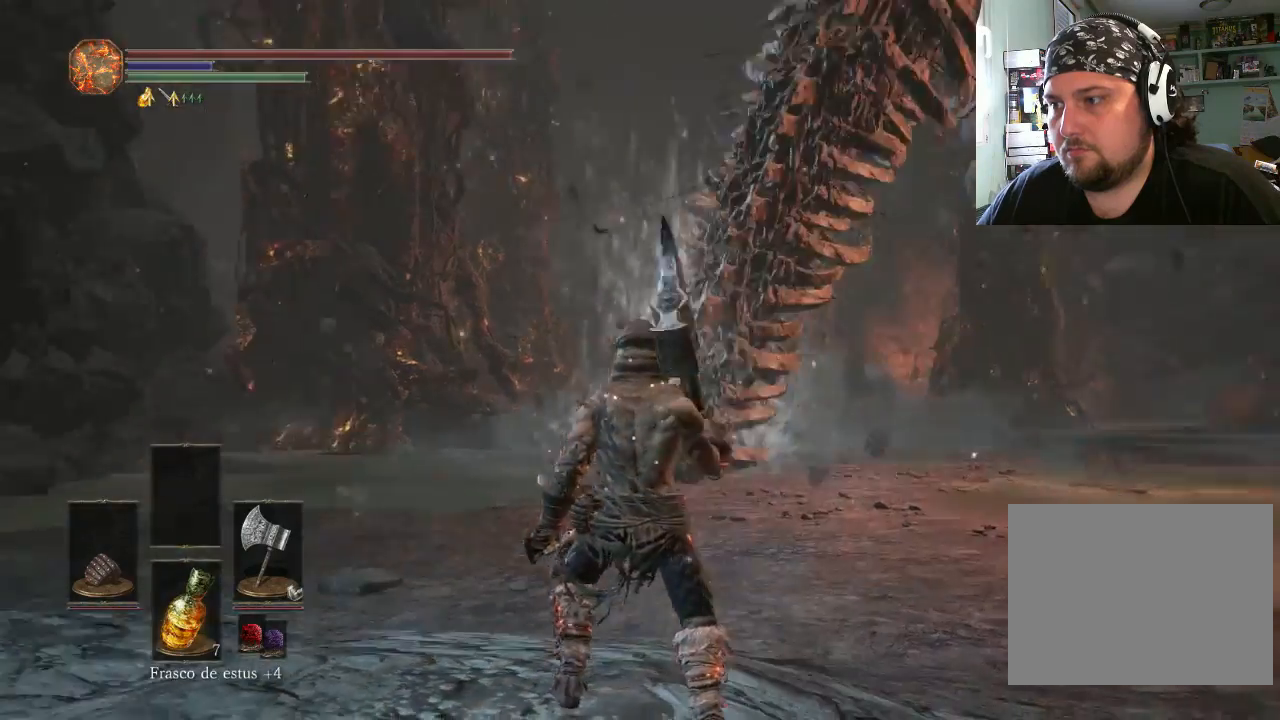
{"buttons": [], "left_stick": "down-left", "right_stick": "center", "events": [[133, "right_stick", "center"], [300, "left_stick", "down-left"]]}
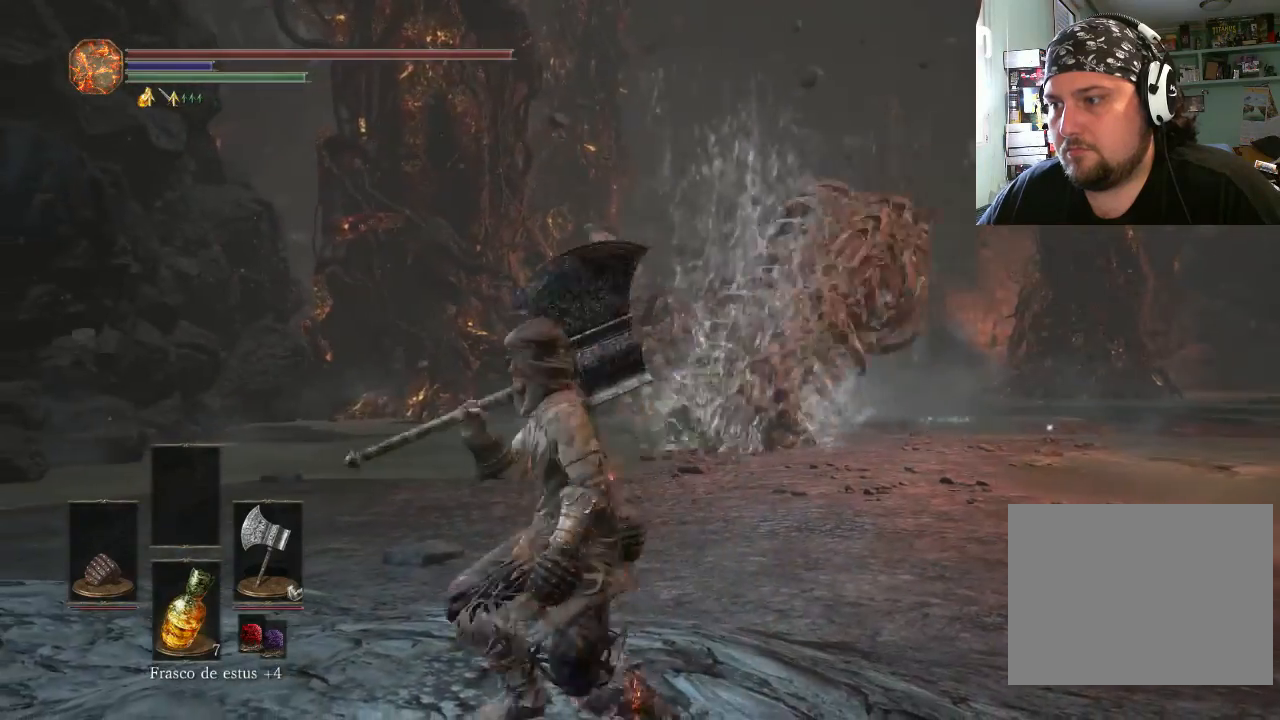
{"buttons": [], "left_stick": "down-right", "right_stick": "center", "events": [[200, "right_stick", "up-right"], [467, "left_stick", "down-right"], [467, "right_stick", "center"]]}
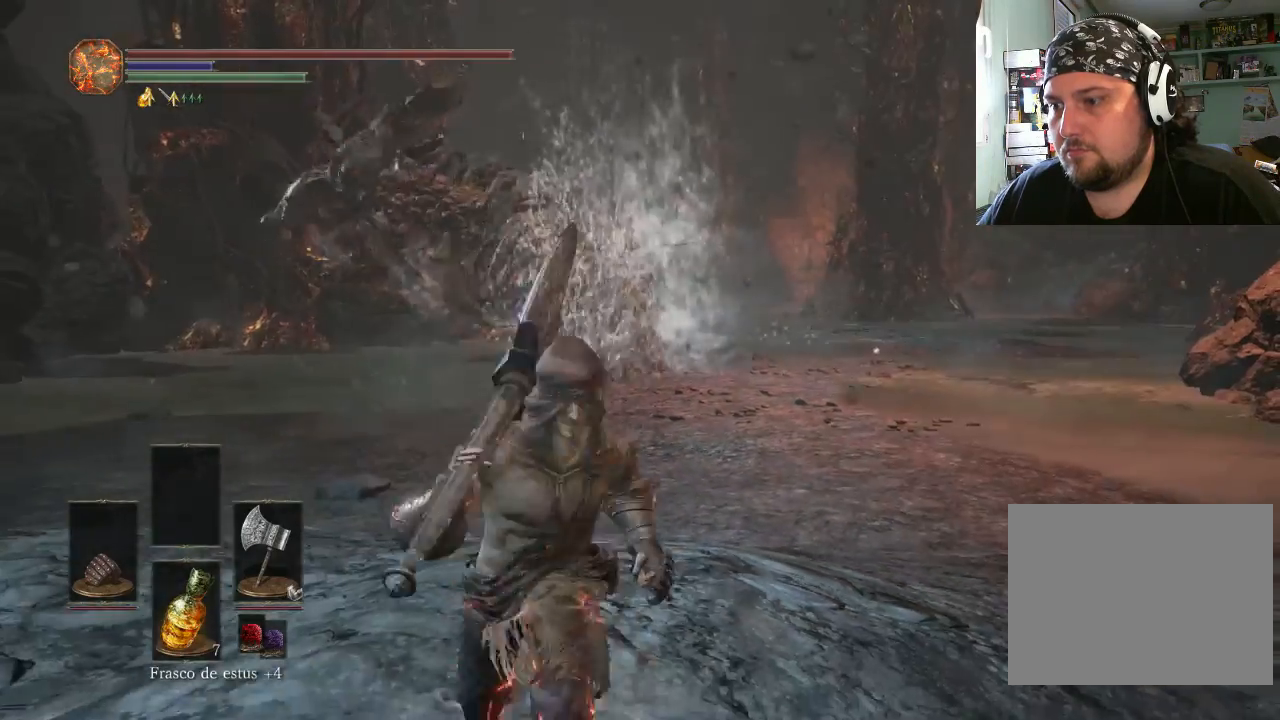
{"buttons": [], "left_stick": "center", "right_stick": "center", "events": [[67, "left_stick", "up-right"], [333, "left_stick", "center"]]}
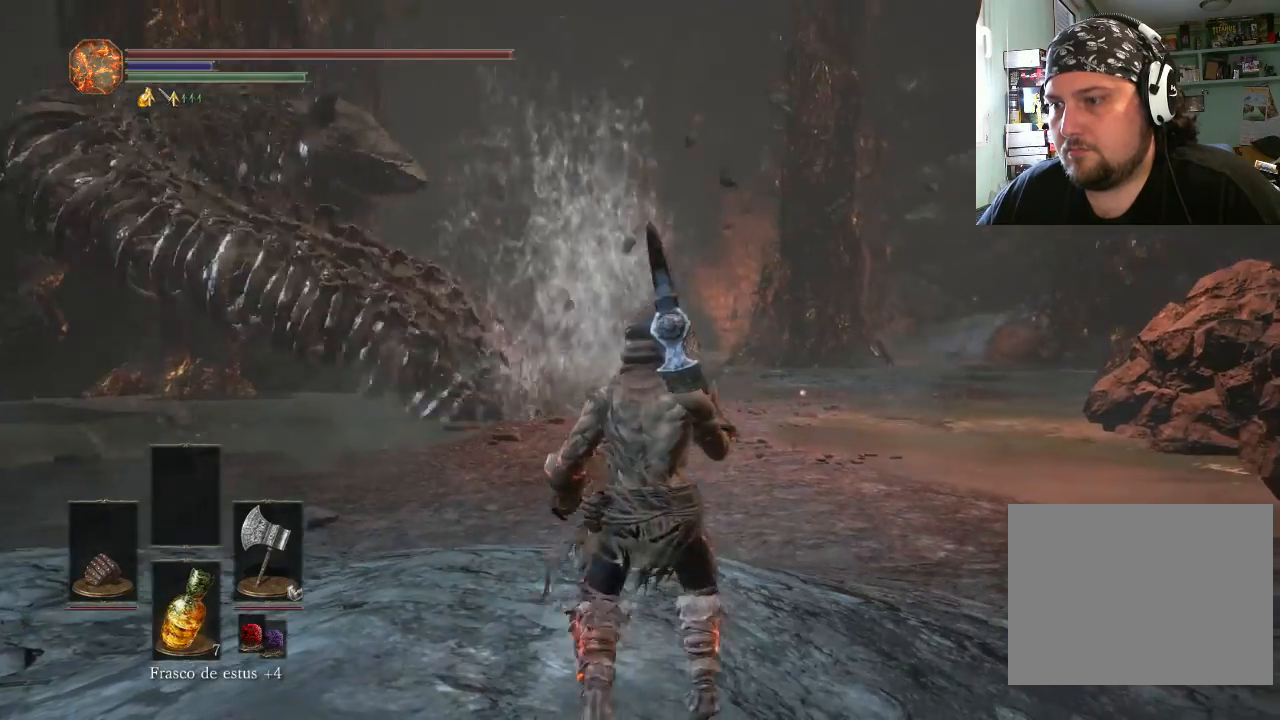
{"buttons": [], "left_stick": "center", "right_stick": "up-left", "events": [[433, "right_stick", "up-left"]]}
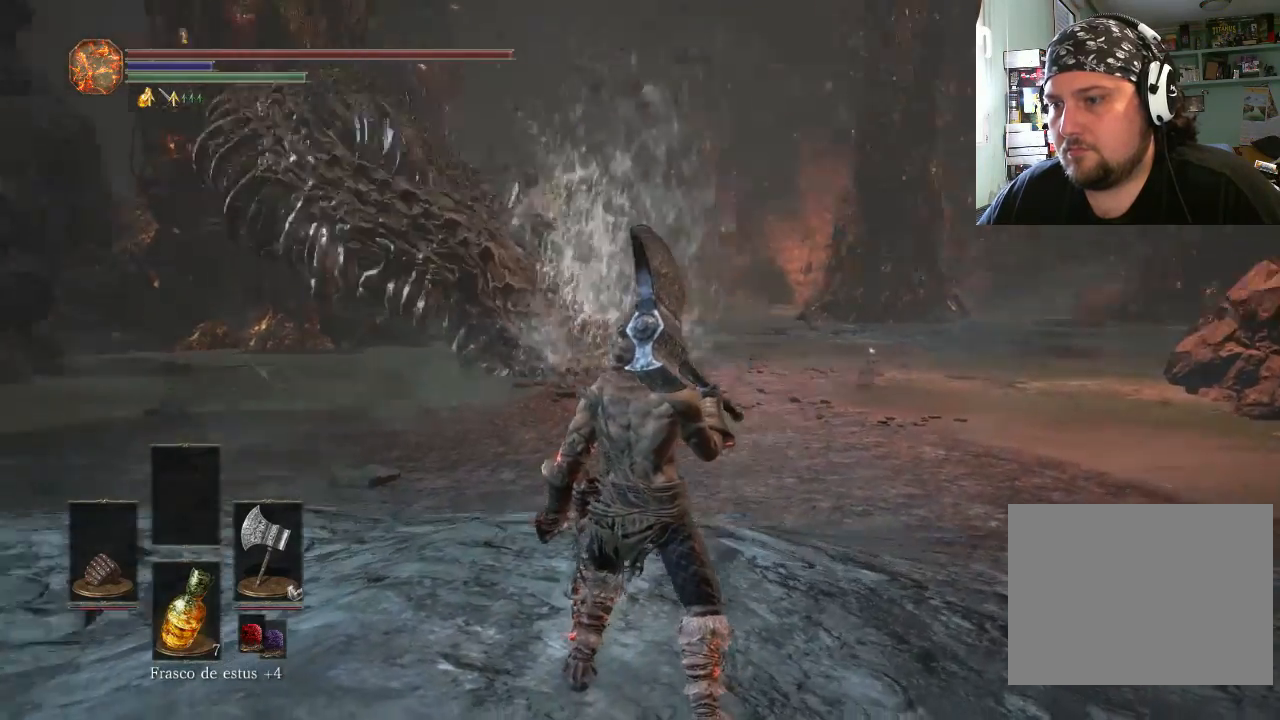
{"buttons": [], "left_stick": "center", "right_stick": "center", "events": [[67, "right_stick", "center"]]}